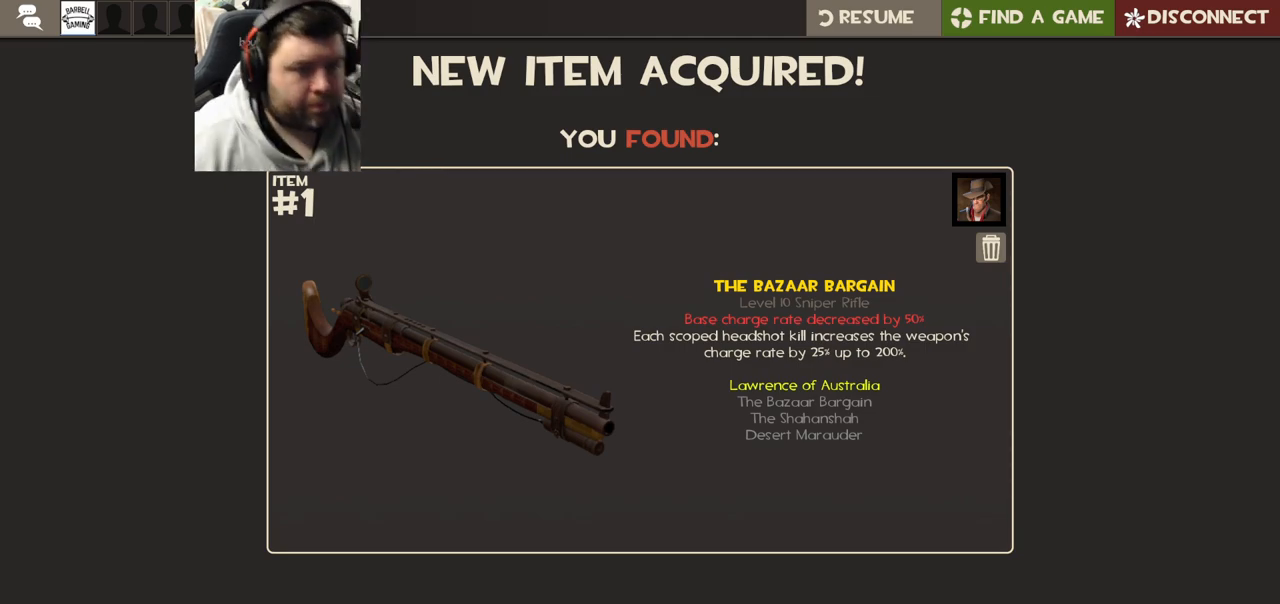
Gameplay with a controller (PlayStation layout); each line is a JSON object with the inputs held at the frame after it. "events" lists button and stick changes between this image and that frame as [ms after this image, input, new state], when the widget could be followed in between.
{"buttons": [], "left_stick": "center", "right_stick": "down-right", "events": [[350, "right_stick", "down-right"]]}
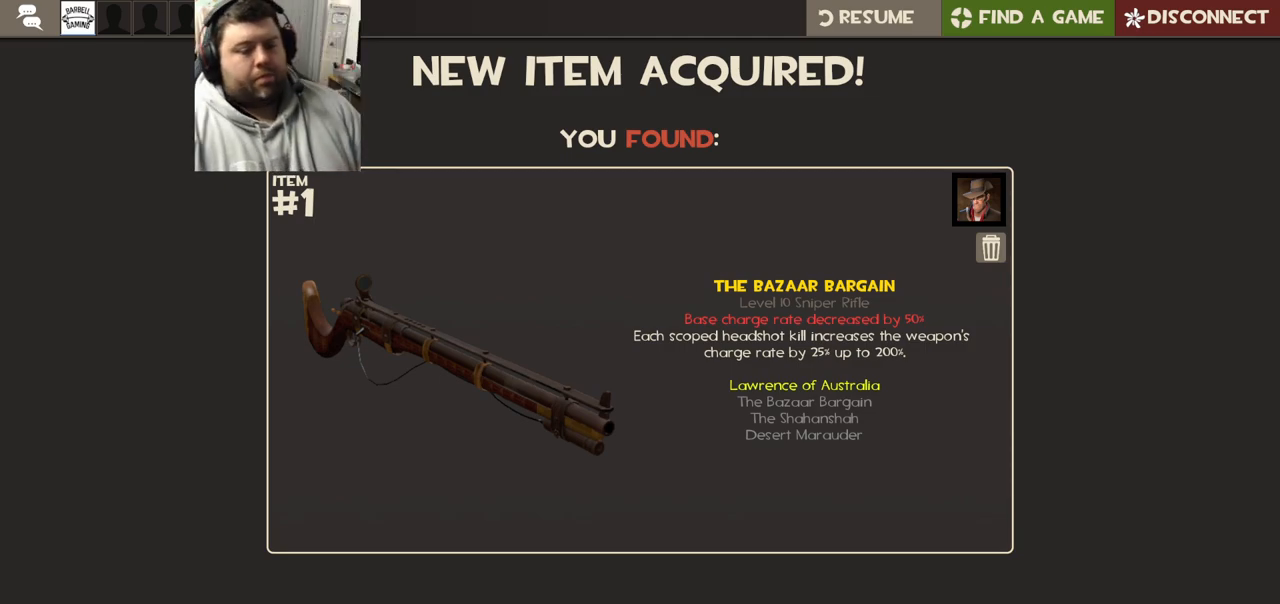
{"buttons": [], "left_stick": "center", "right_stick": "center", "events": [[317, "right_stick", "center"]]}
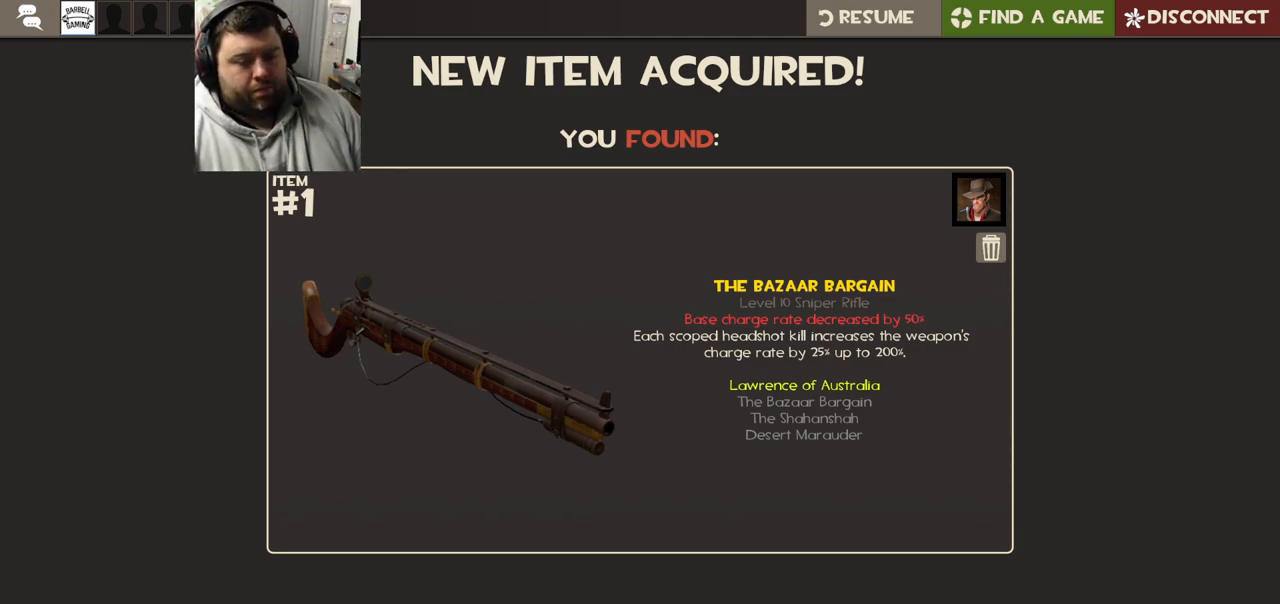
{"buttons": [], "left_stick": "center", "right_stick": "center", "events": [[33, "R2", "down"], [133, "R2", "up"]]}
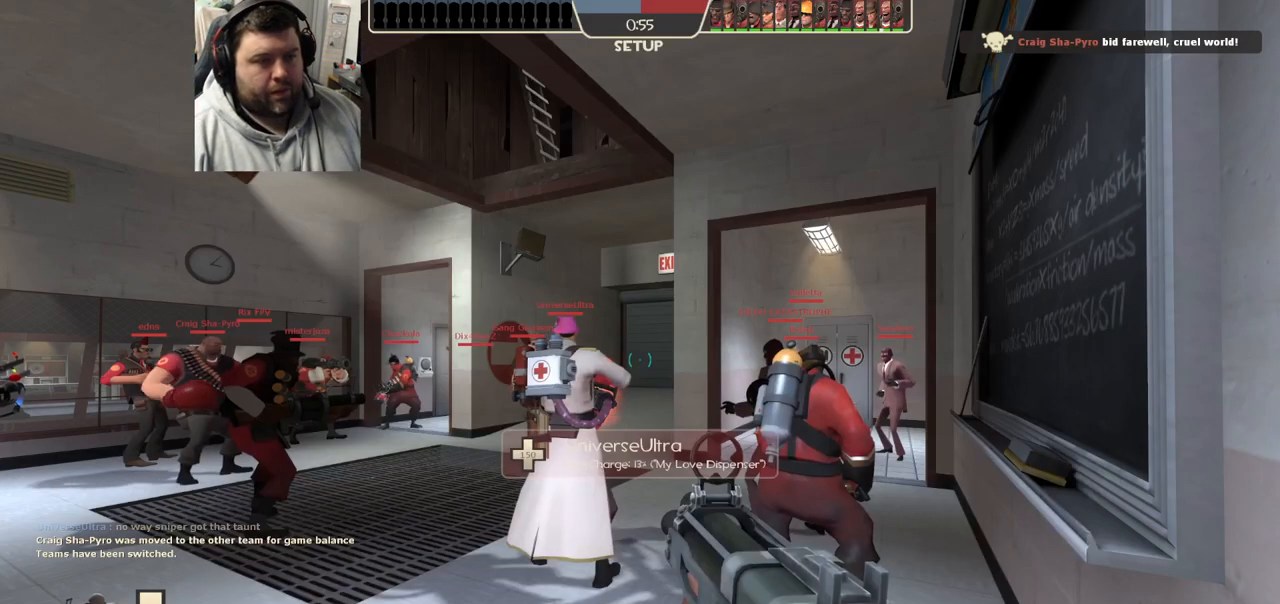
{"buttons": [], "left_stick": "center", "right_stick": "center", "events": []}
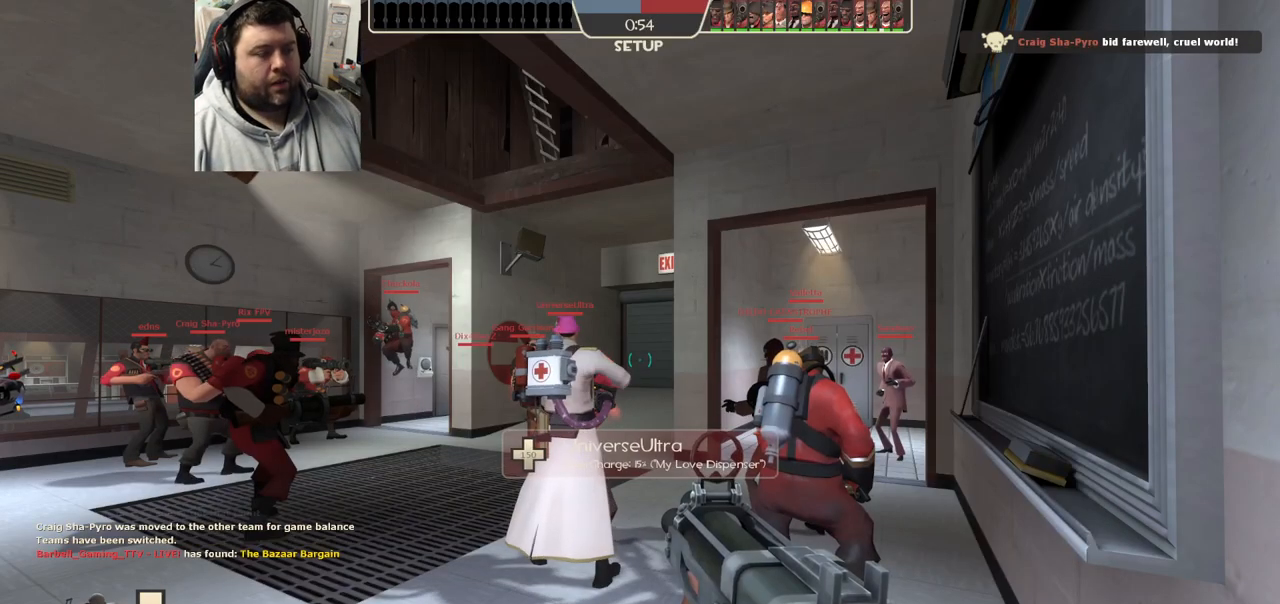
{"buttons": [], "left_stick": "center", "right_stick": "center", "events": []}
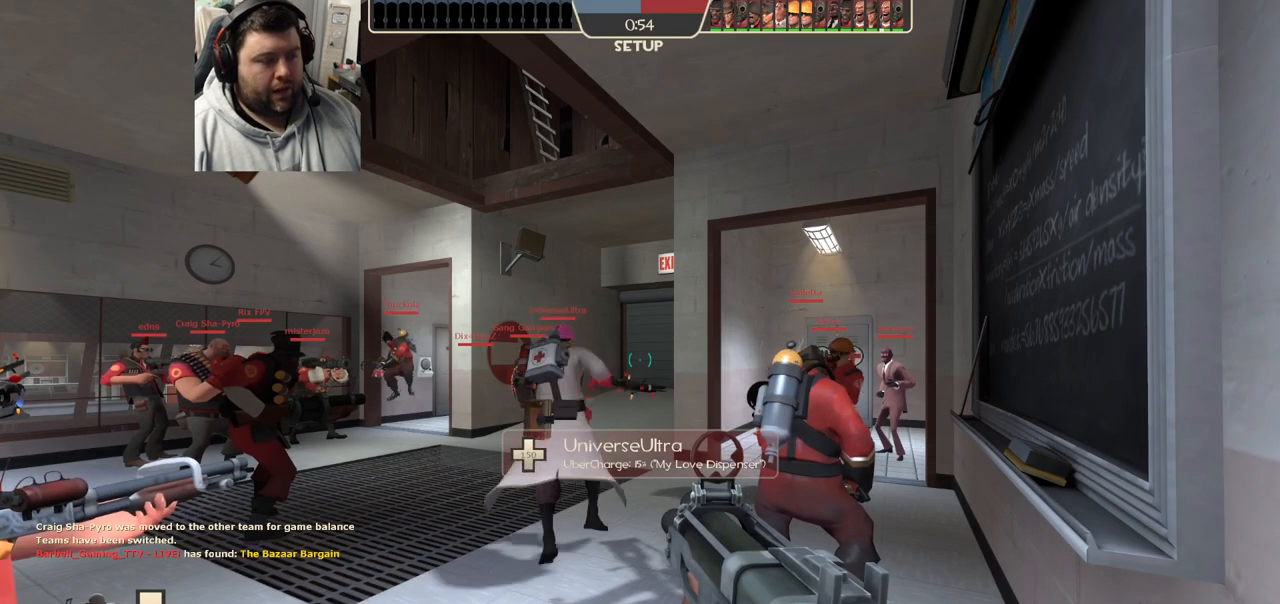
{"buttons": [], "left_stick": "up", "right_stick": "center", "events": [[383, "left_stick", "up"]]}
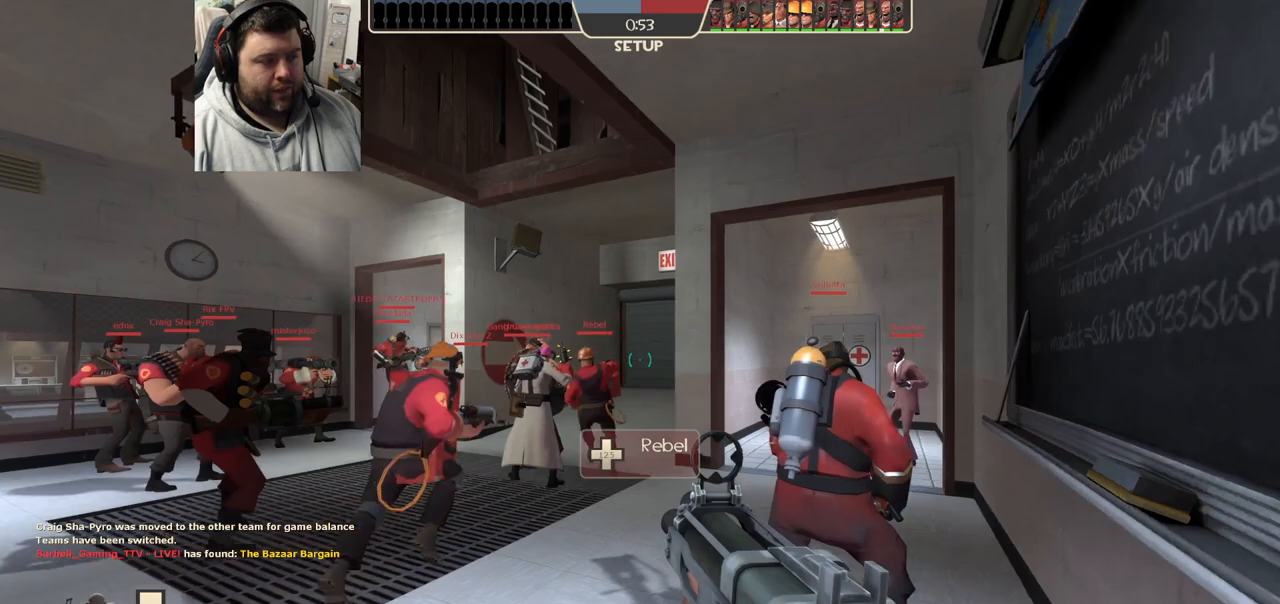
{"buttons": [], "left_stick": "up", "right_stick": "center", "events": []}
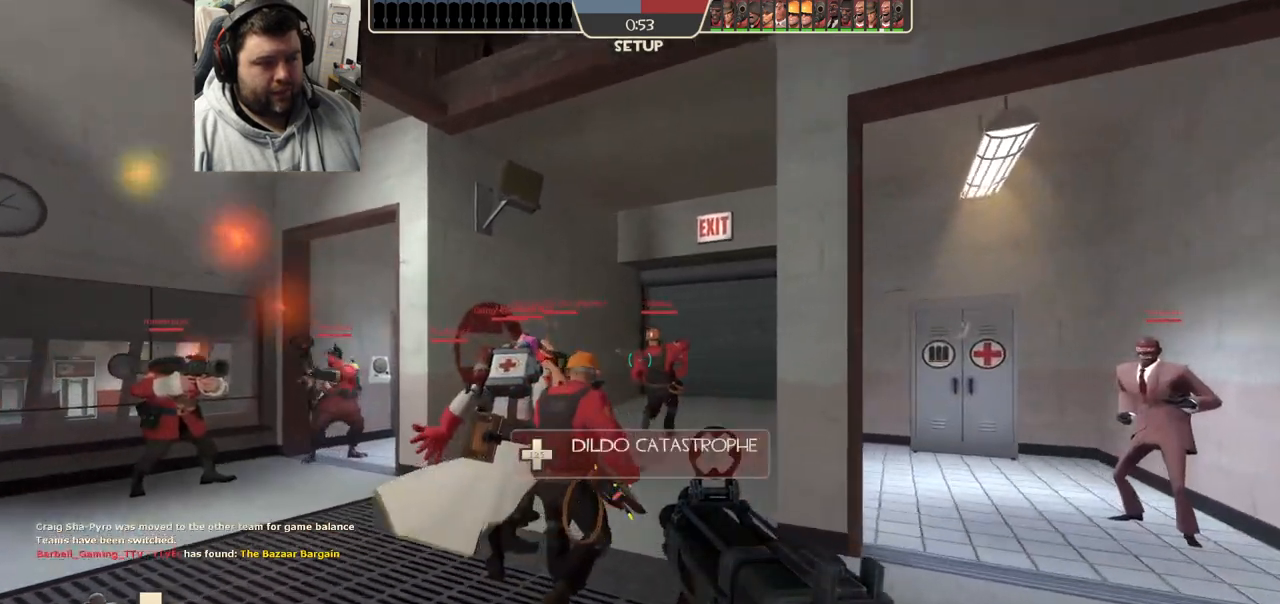
{"buttons": ["SQUARE"], "left_stick": "up", "right_stick": "center", "events": [[33, "L1", "down"], [150, "L1", "up"], [233, "right_stick", "right"], [317, "right_stick", "center"], [467, "SQUARE", "down"]]}
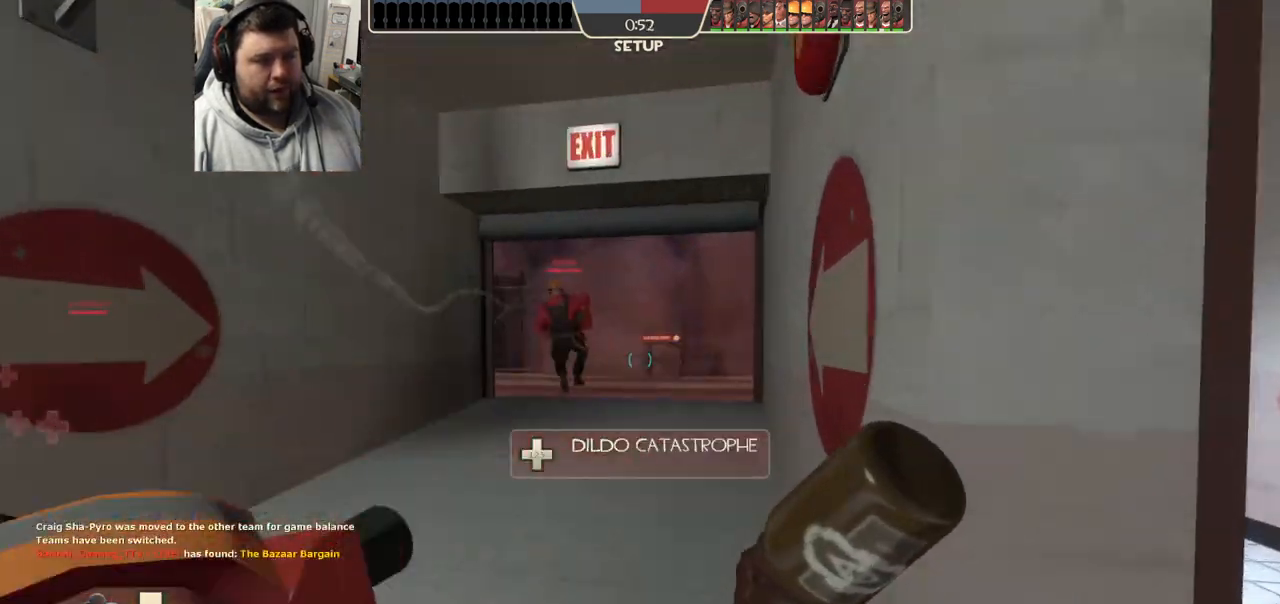
{"buttons": [], "left_stick": "up", "right_stick": "center", "events": [[17, "SQUARE", "up"], [150, "SQUARE", "down"], [283, "SQUARE", "up"], [367, "L1", "down"], [467, "L1", "up"]]}
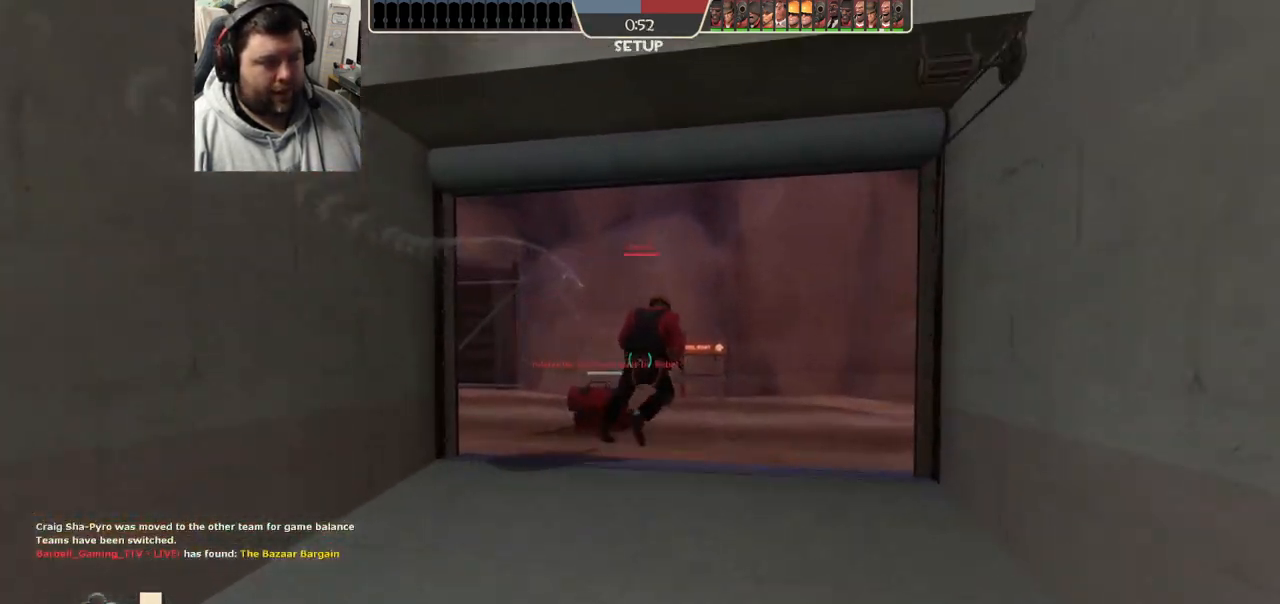
{"buttons": [], "left_stick": "up", "right_stick": "center", "events": [[67, "right_stick", "right"], [167, "right_stick", "center"], [300, "SQUARE", "down"], [333, "SQUARE", "up"], [400, "SQUARE", "down"], [500, "SQUARE", "up"]]}
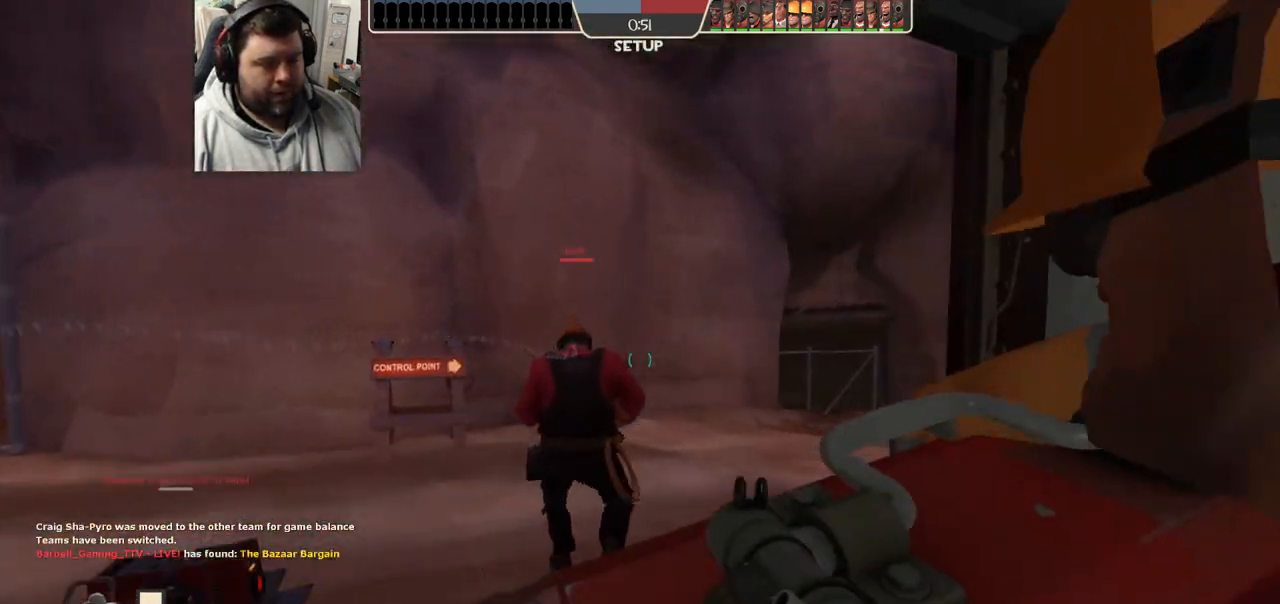
{"buttons": [], "left_stick": "up", "right_stick": "center", "events": [[250, "right_stick", "right"], [417, "right_stick", "center"]]}
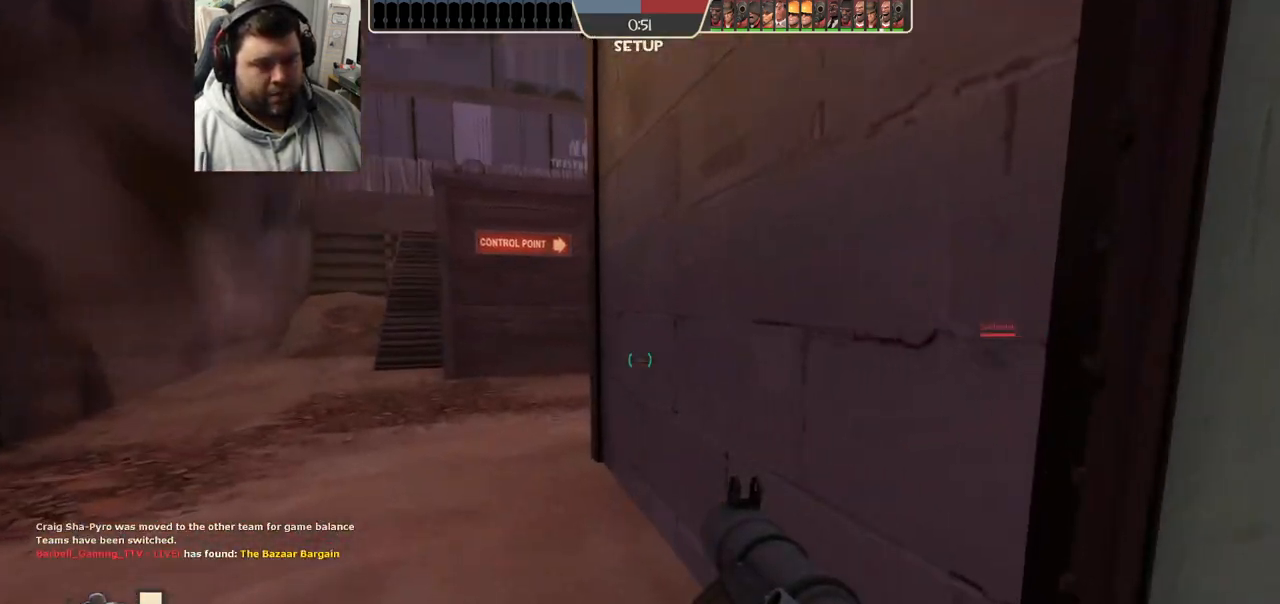
{"buttons": [], "left_stick": "up", "right_stick": "center", "events": [[267, "SQUARE", "down"], [300, "SQUARE", "up"], [400, "SQUARE", "down"], [467, "SQUARE", "up"]]}
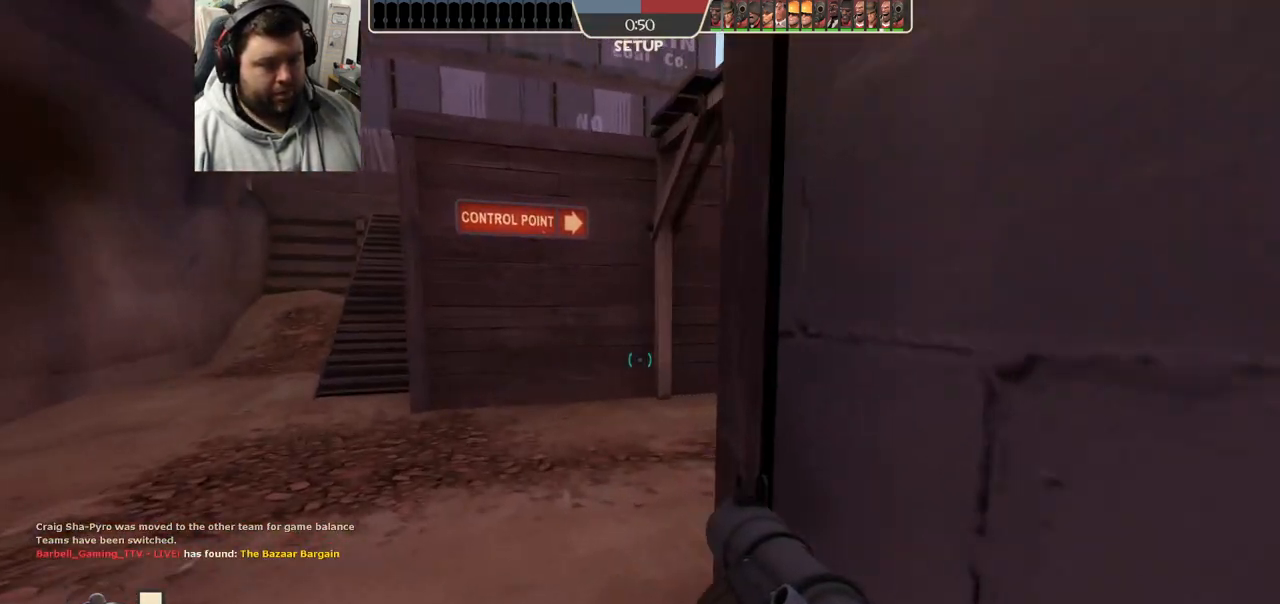
{"buttons": [], "left_stick": "up", "right_stick": "right", "events": [[50, "SQUARE", "down"], [150, "SQUARE", "up"], [350, "right_stick", "right"]]}
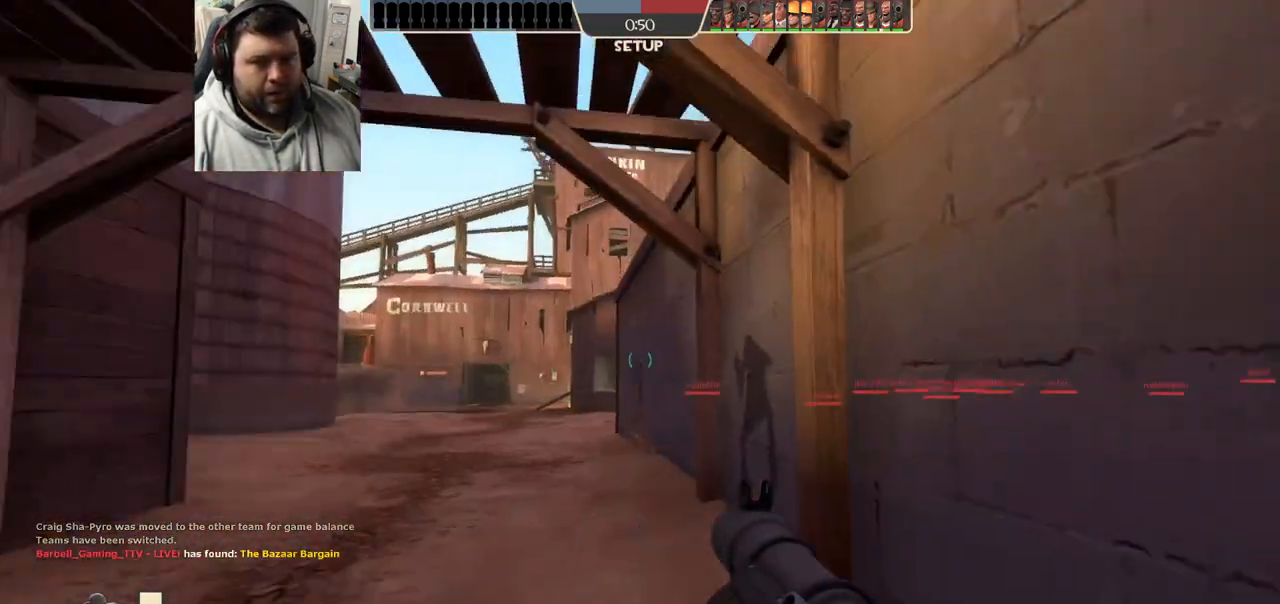
{"buttons": [], "left_stick": "up", "right_stick": "center", "events": [[33, "right_stick", "center"], [333, "right_stick", "up-left"], [467, "right_stick", "center"]]}
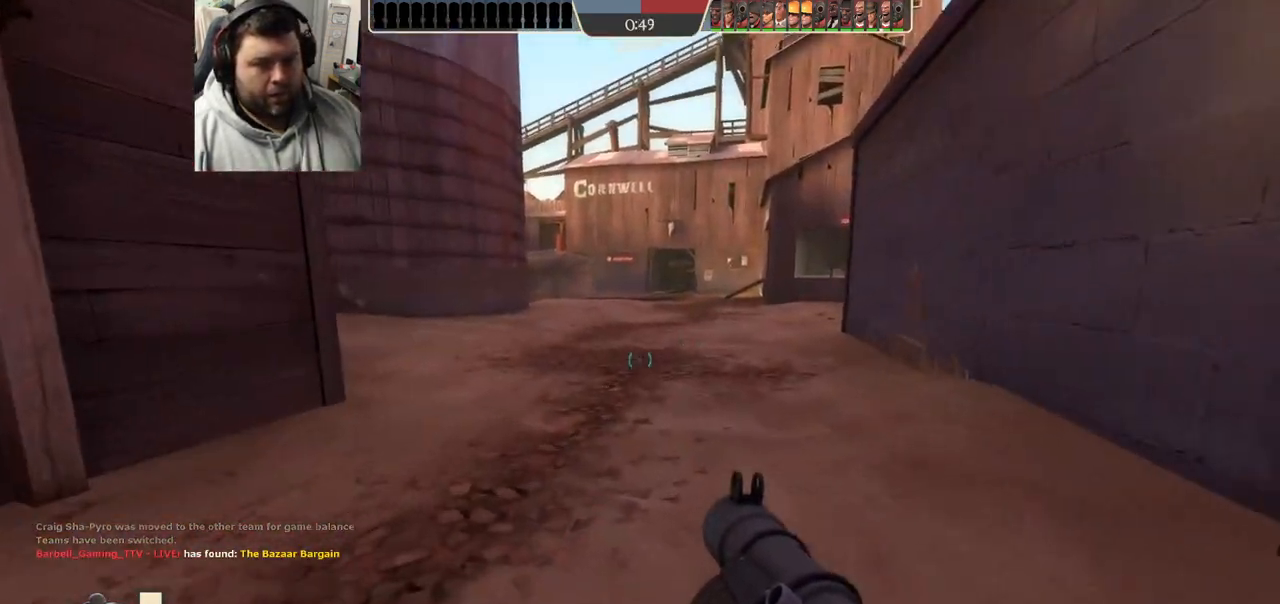
{"buttons": [], "left_stick": "up", "right_stick": "center", "events": [[167, "right_stick", "left"], [250, "right_stick", "center"]]}
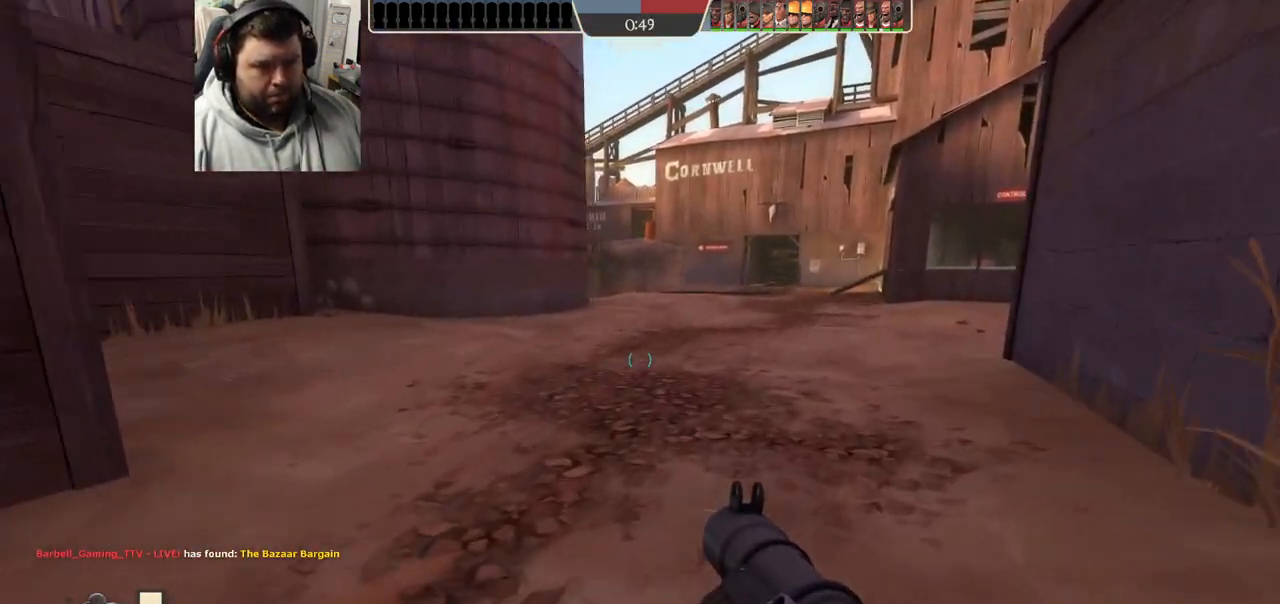
{"buttons": [], "left_stick": "up", "right_stick": "center", "events": [[183, "right_stick", "left"], [267, "right_stick", "center"]]}
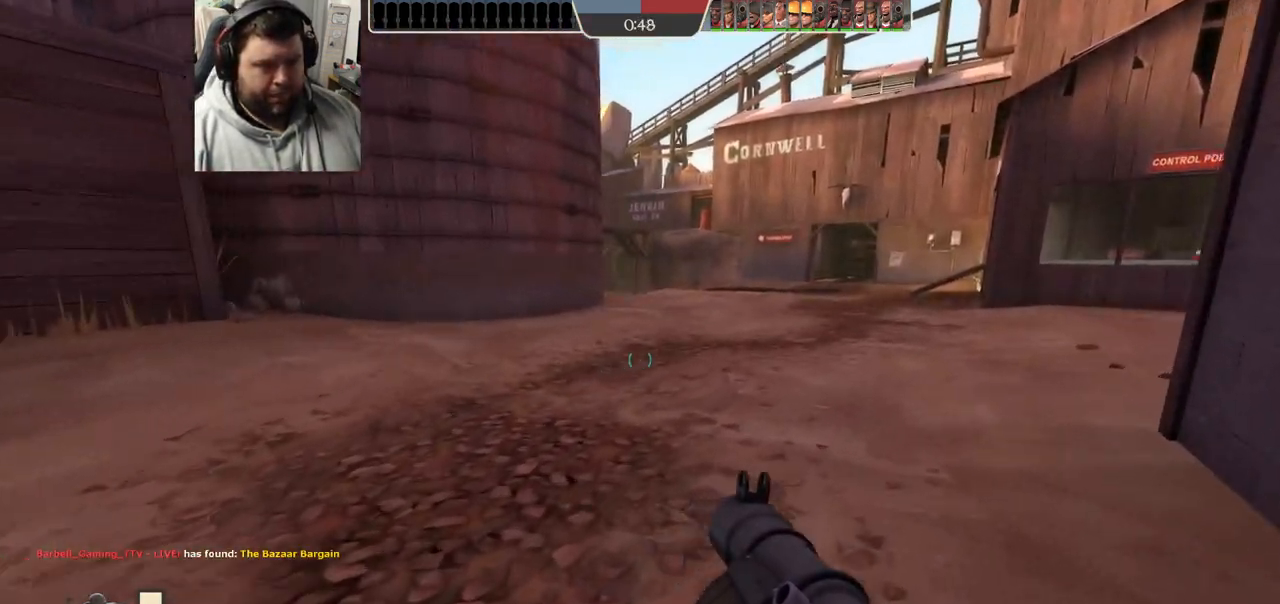
{"buttons": [], "left_stick": "up", "right_stick": "center", "events": []}
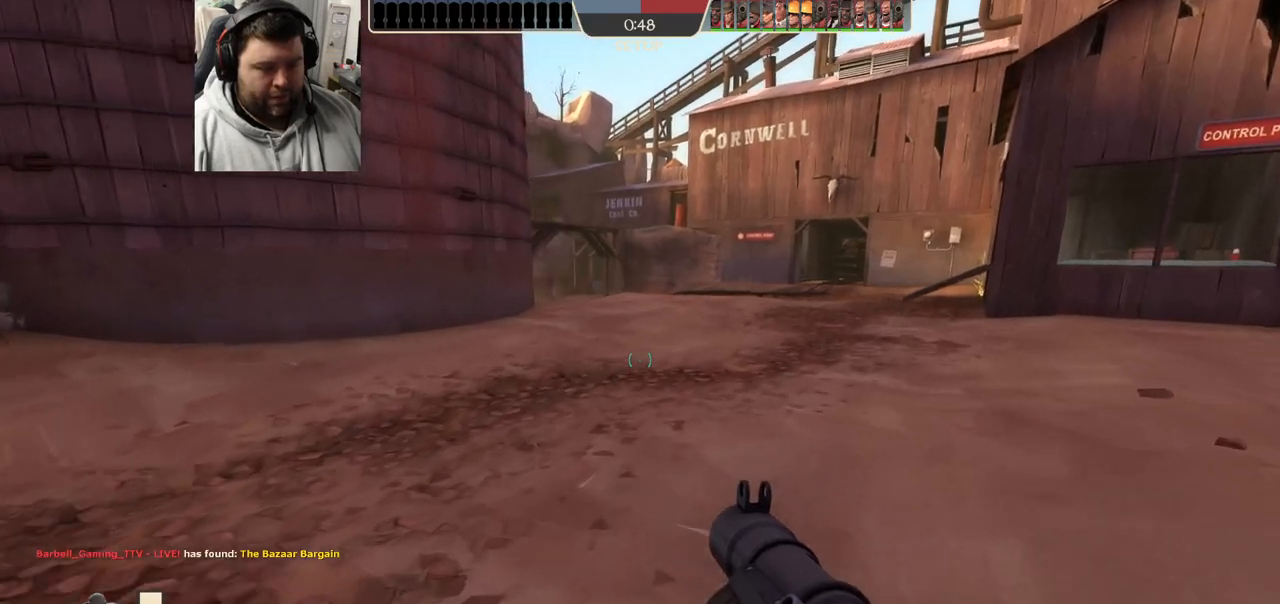
{"buttons": [], "left_stick": "up", "right_stick": "center", "events": []}
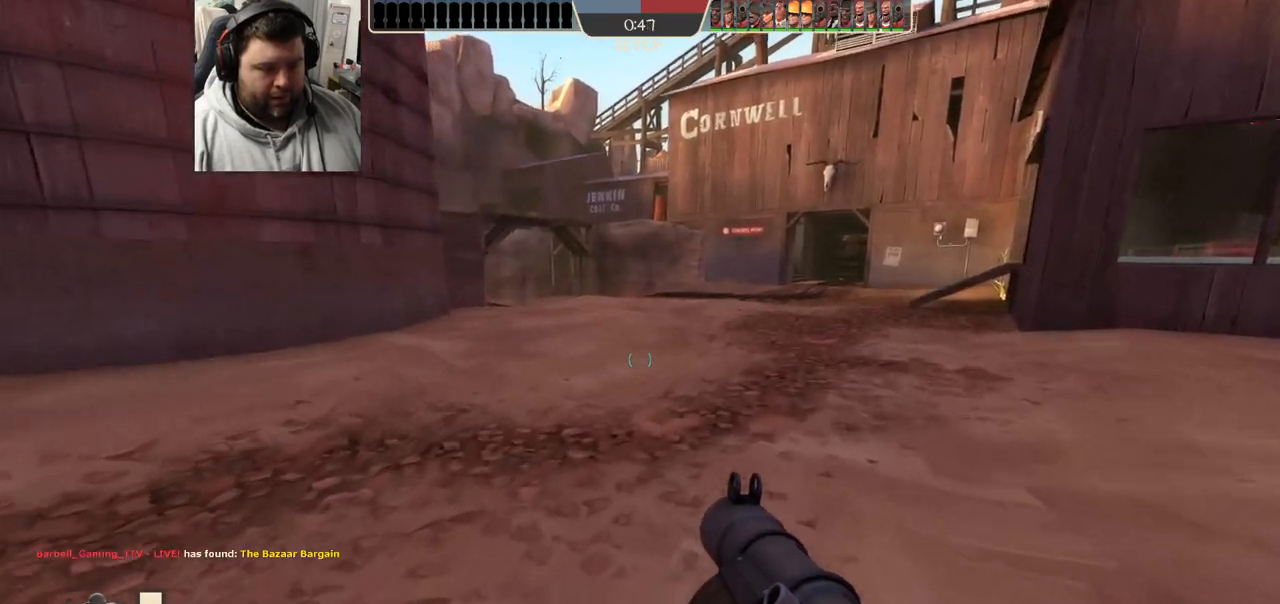
{"buttons": [], "left_stick": "up", "right_stick": "center", "events": [[17, "right_stick", "left"], [100, "right_stick", "center"]]}
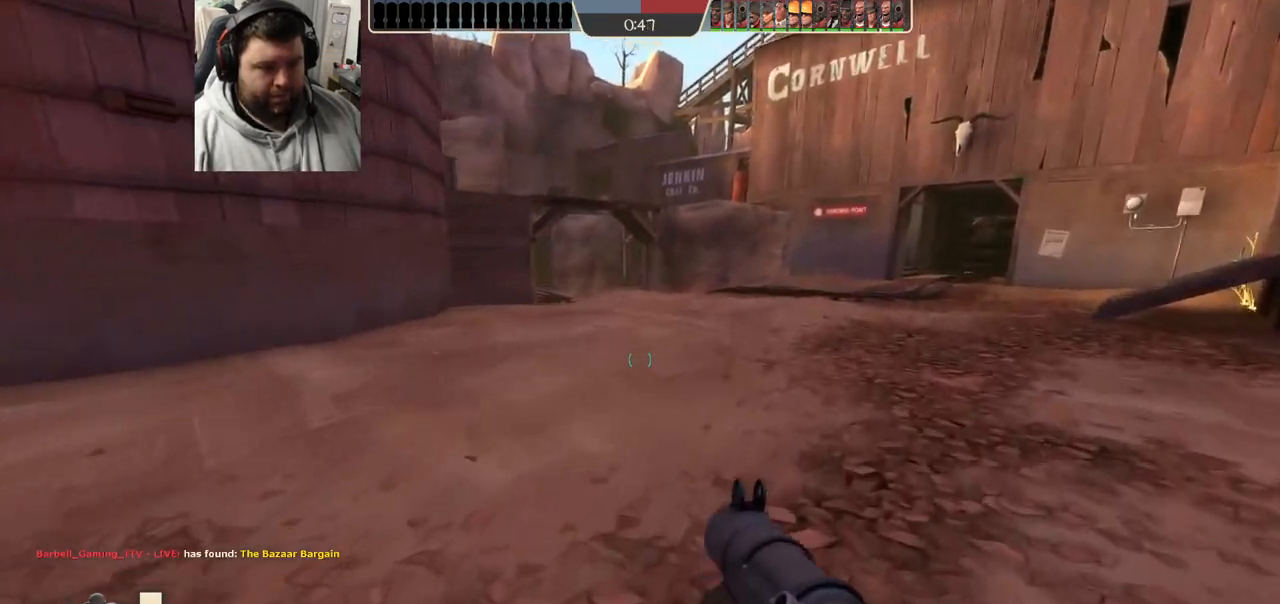
{"buttons": [], "left_stick": "up", "right_stick": "center", "events": [[217, "right_stick", "left"], [317, "right_stick", "center"]]}
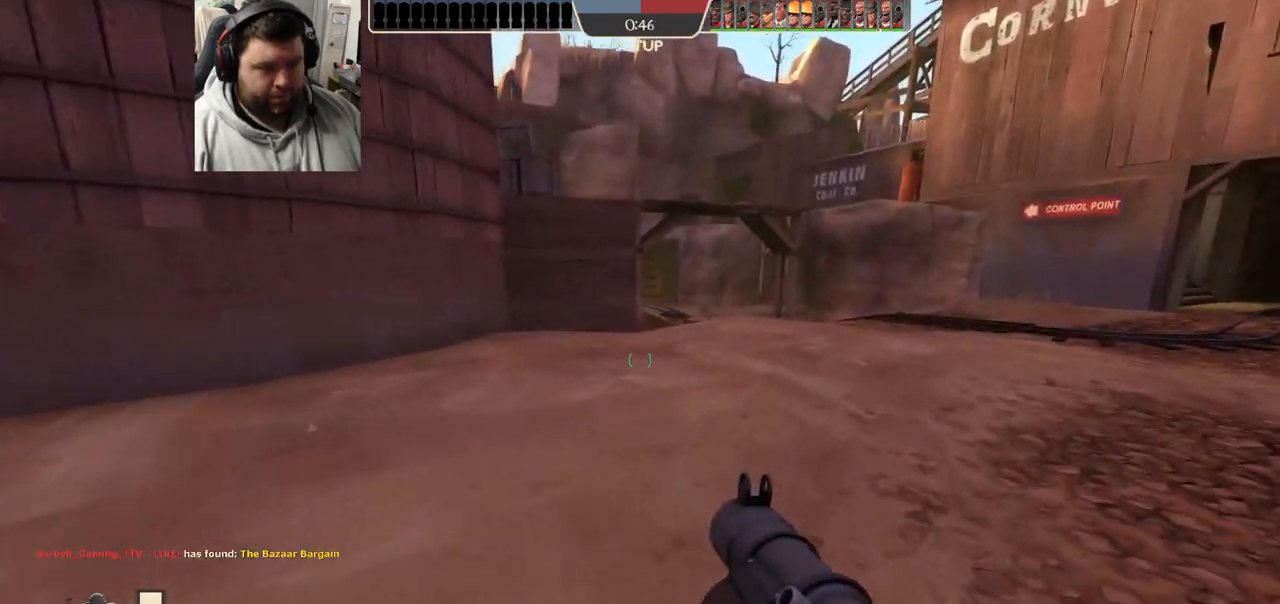
{"buttons": [], "left_stick": "up", "right_stick": "center", "events": [[17, "right_stick", "right"], [117, "right_stick", "center"], [333, "R2", "down"], [450, "R2", "up"]]}
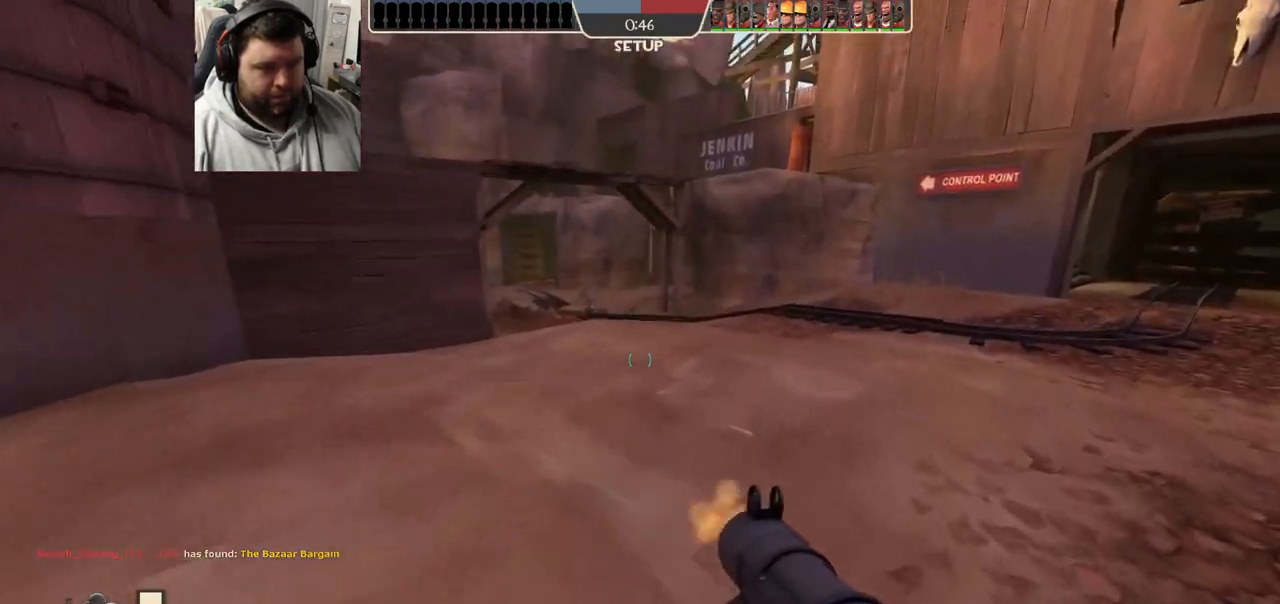
{"buttons": [], "left_stick": "up", "right_stick": "center", "events": []}
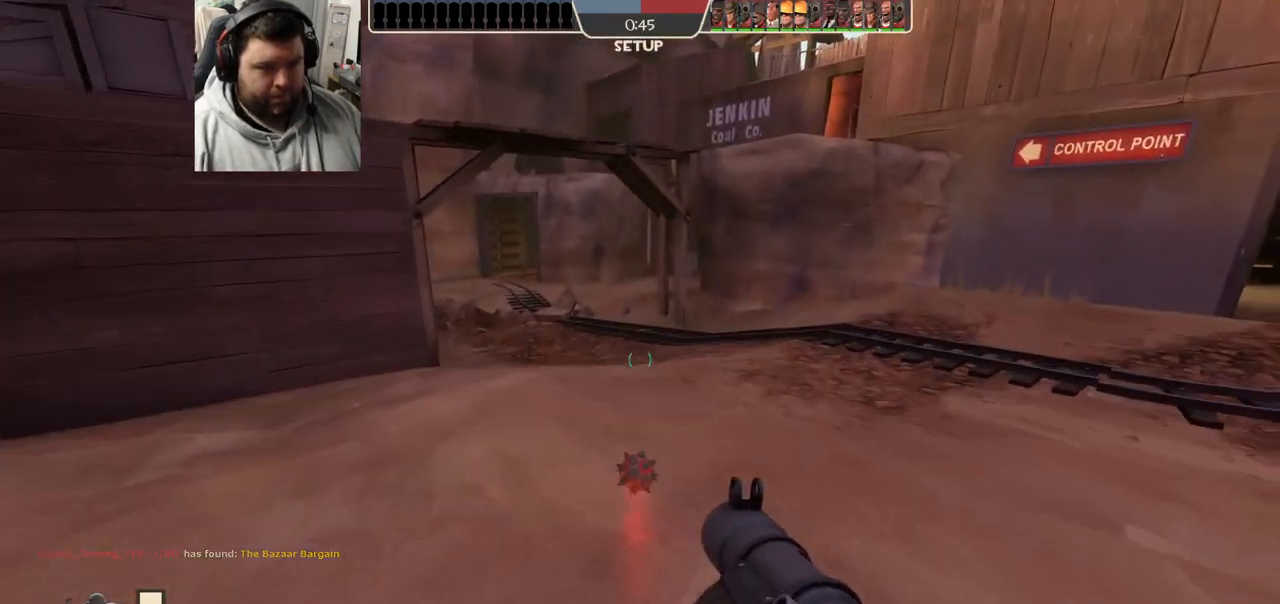
{"buttons": ["L2"], "left_stick": "up", "right_stick": "center", "events": [[117, "right_stick", "down"], [217, "right_stick", "center"], [367, "L2", "down"], [417, "CROSS", "down"], [483, "CROSS", "up"]]}
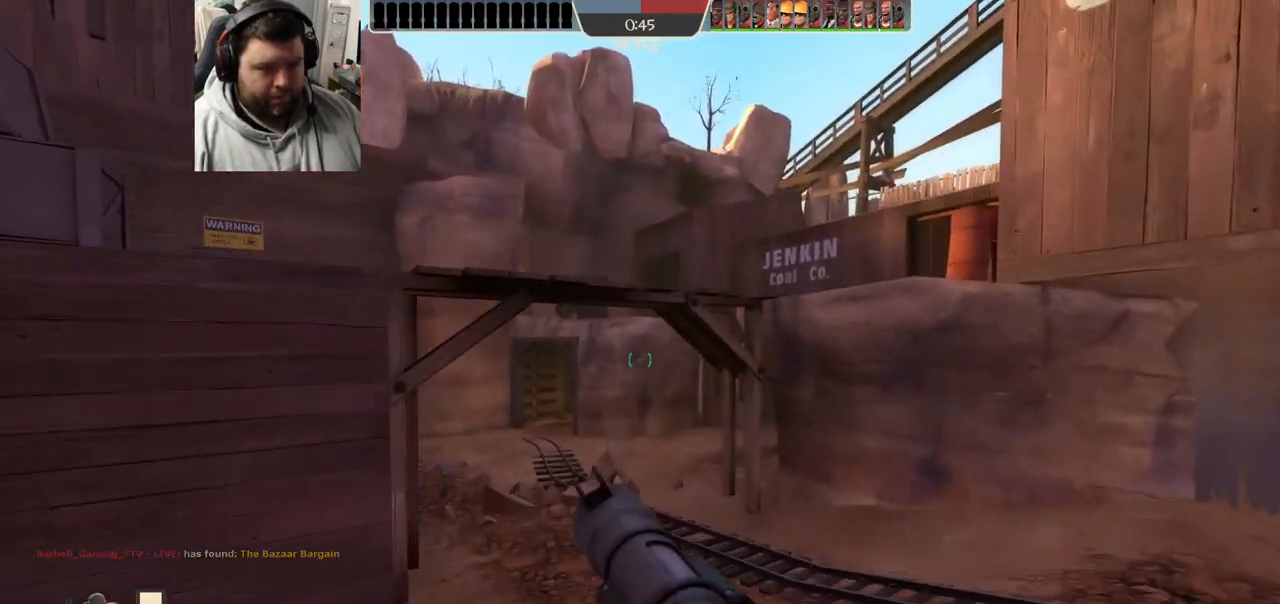
{"buttons": ["SQUARE"], "left_stick": "up-right", "right_stick": "center", "events": [[67, "CROSS", "down"], [133, "CROSS", "up"], [200, "CROSS", "down"], [317, "CROSS", "up"], [367, "L2", "up"], [450, "SQUARE", "down"], [500, "left_stick", "up-right"]]}
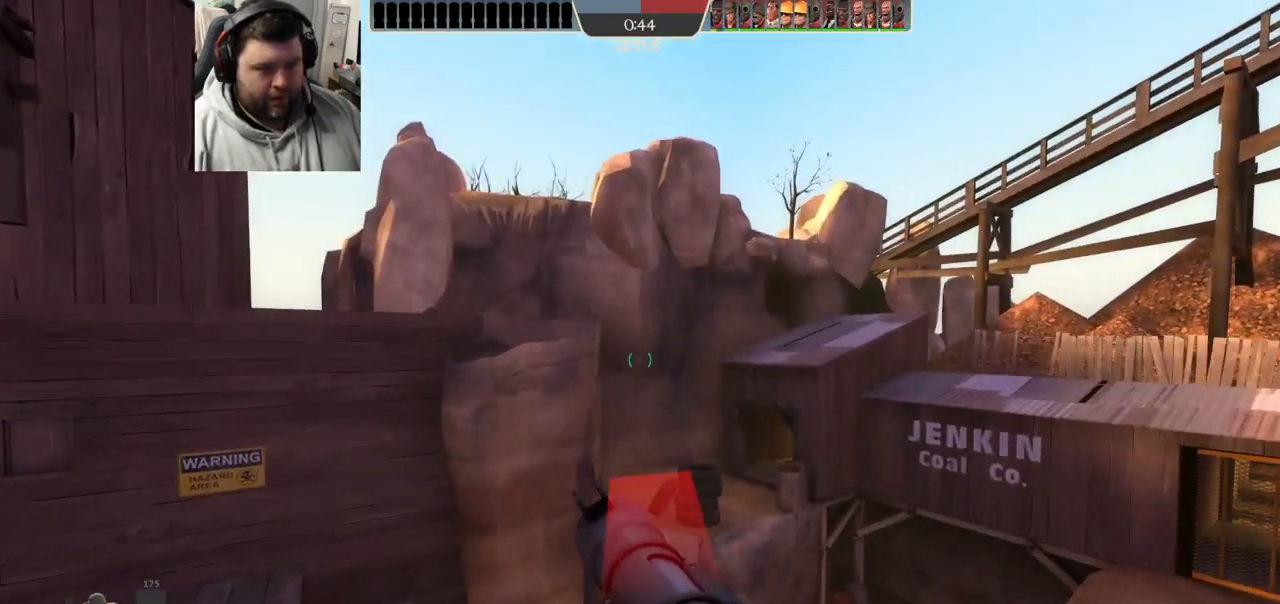
{"buttons": [], "left_stick": "down-left", "right_stick": "up", "events": [[17, "SQUARE", "up"], [100, "SQUARE", "down"], [167, "SQUARE", "up"], [417, "left_stick", "down"], [450, "right_stick", "up"], [467, "left_stick", "down-left"]]}
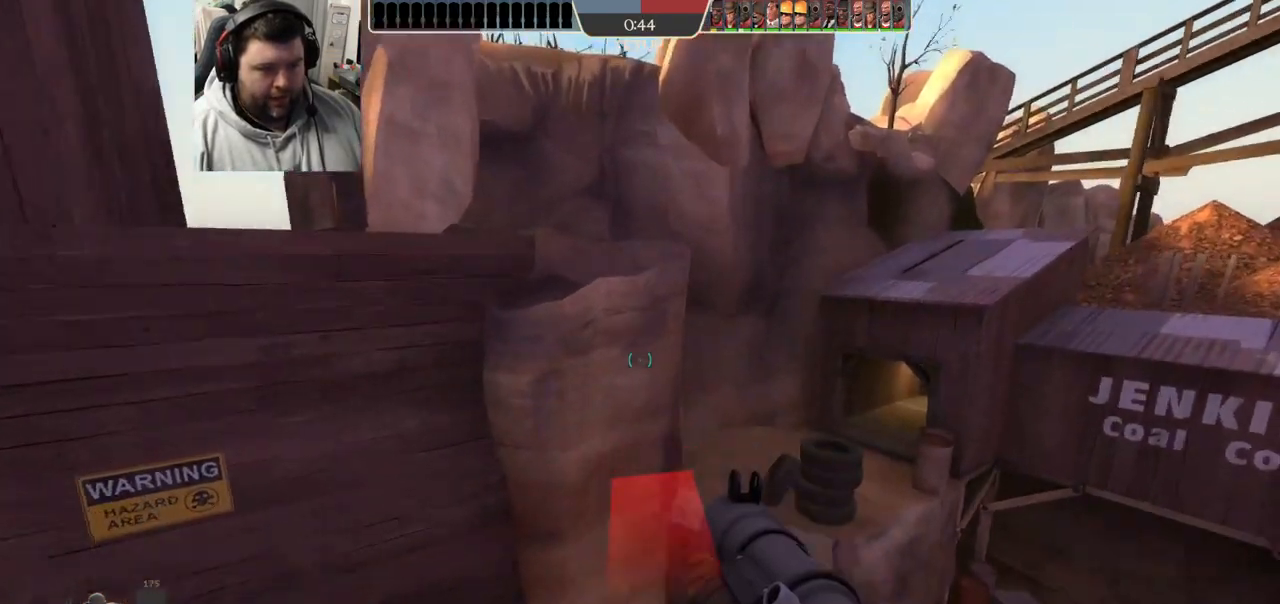
{"buttons": [], "left_stick": "up", "right_stick": "center", "events": [[117, "right_stick", "left"], [267, "left_stick", "up-left"], [317, "right_stick", "center"], [400, "left_stick", "up"]]}
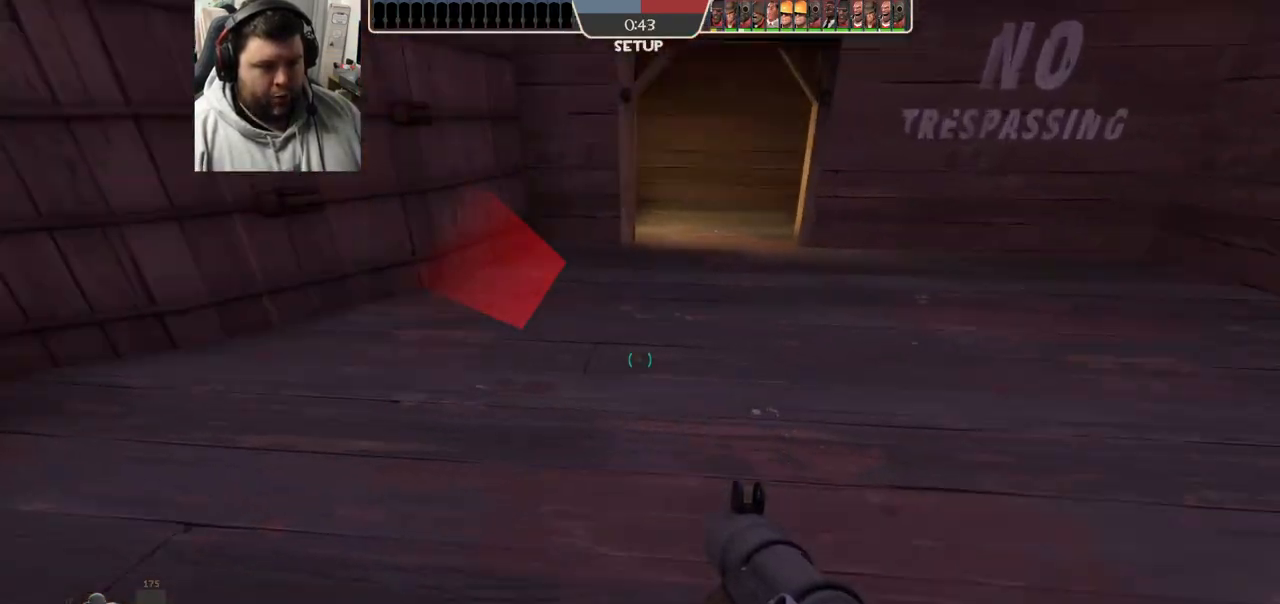
{"buttons": [], "left_stick": "up", "right_stick": "center", "events": []}
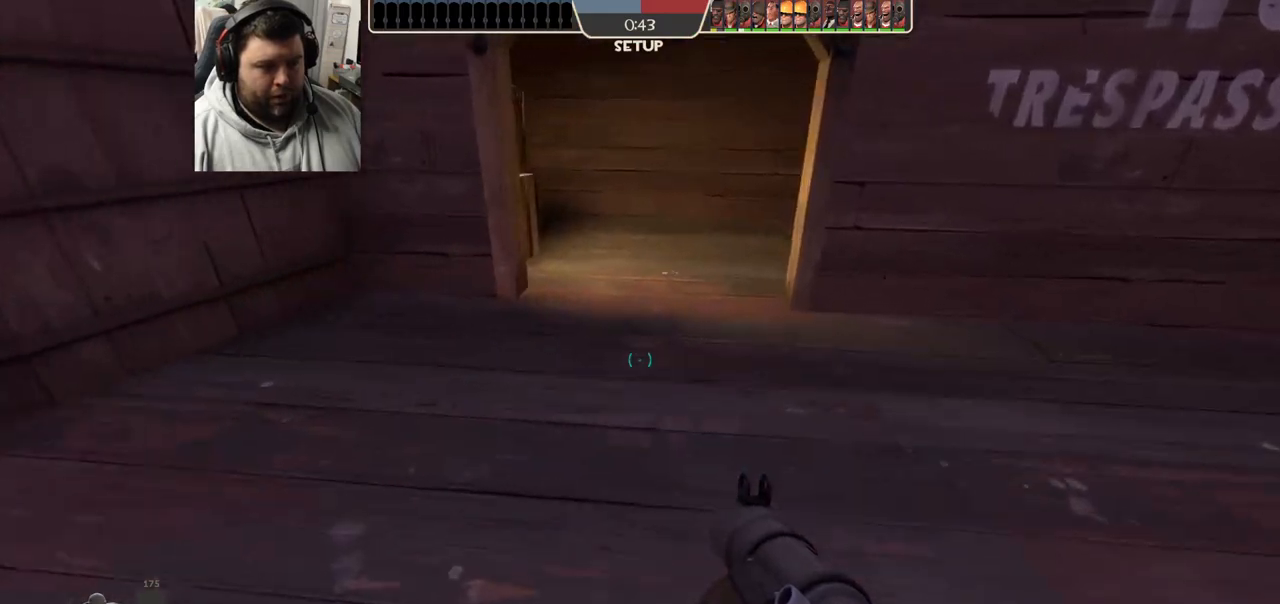
{"buttons": [], "left_stick": "up-left", "right_stick": "right", "events": [[33, "SQUARE", "down"], [150, "SQUARE", "up"], [433, "left_stick", "up-left"], [450, "right_stick", "right"]]}
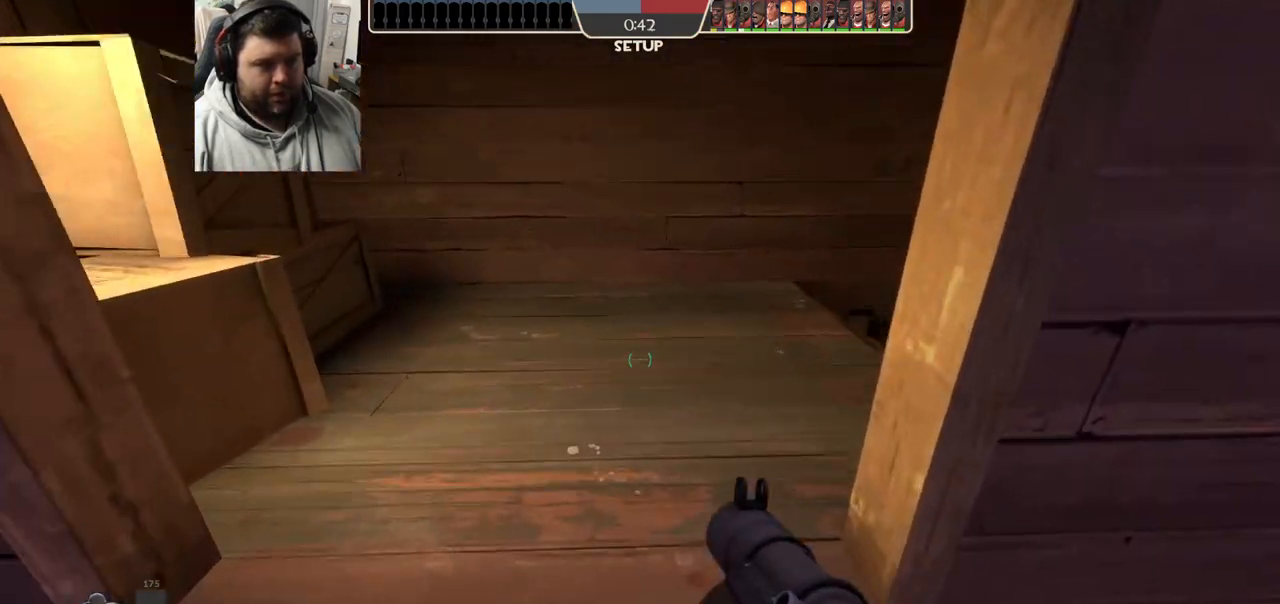
{"buttons": [], "left_stick": "up", "right_stick": "center", "events": [[167, "left_stick", "up"], [500, "right_stick", "center"]]}
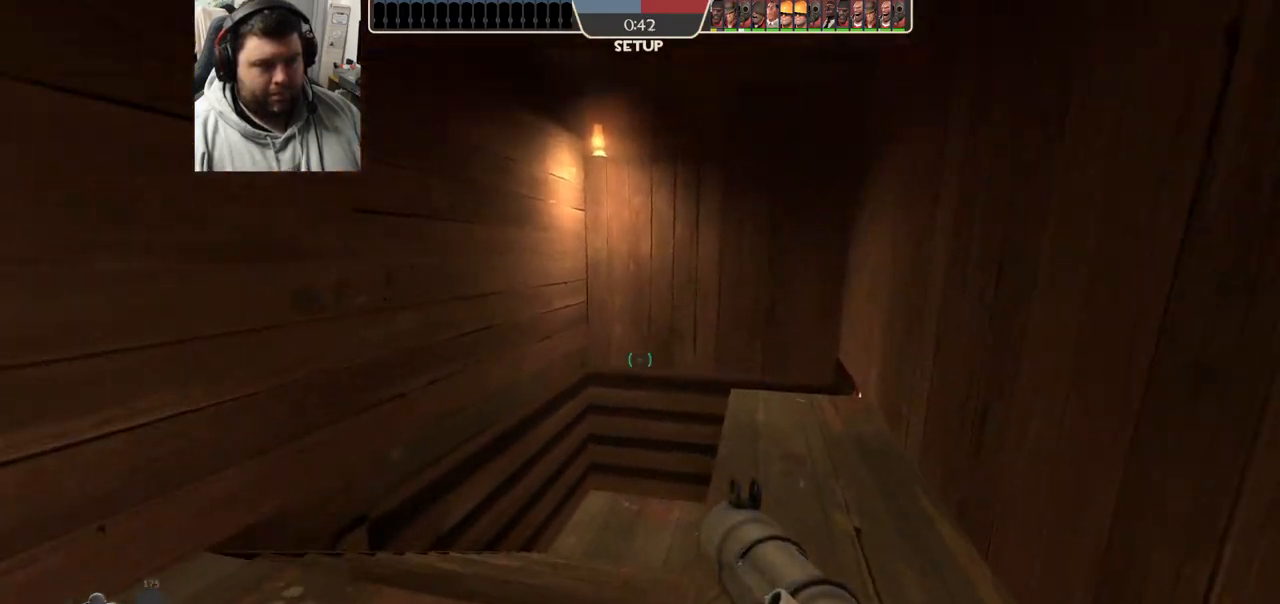
{"buttons": [], "left_stick": "up-left", "right_stick": "right", "events": [[17, "right_stick", "right"], [317, "left_stick", "up-left"]]}
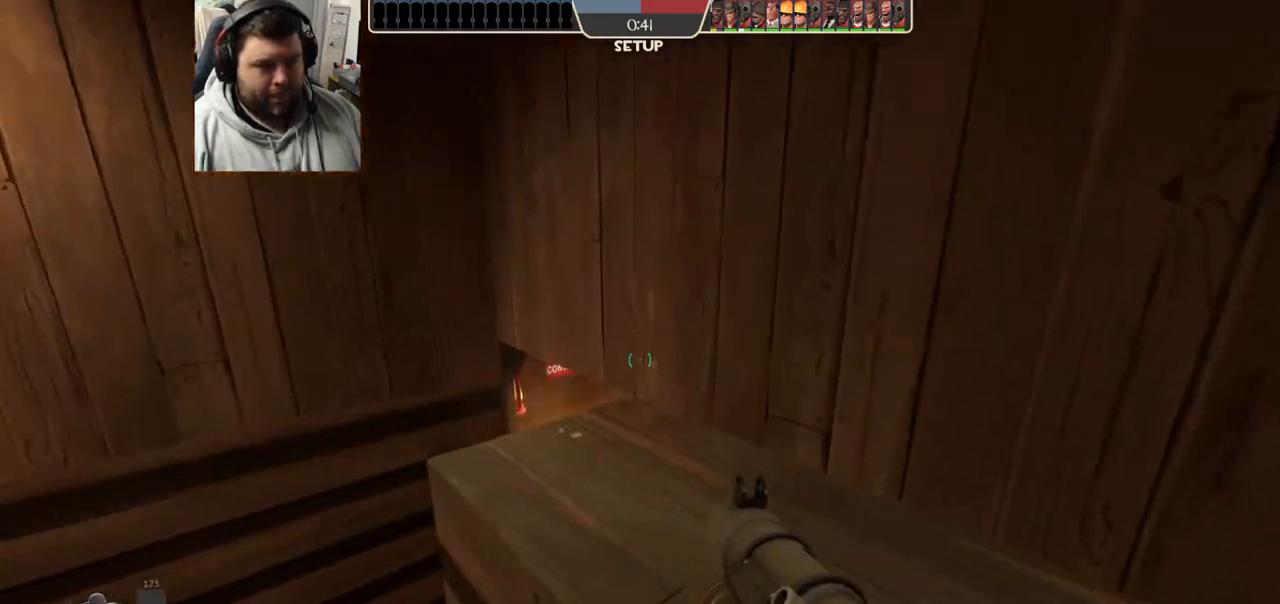
{"buttons": [], "left_stick": "up", "right_stick": "right", "events": [[367, "left_stick", "up"]]}